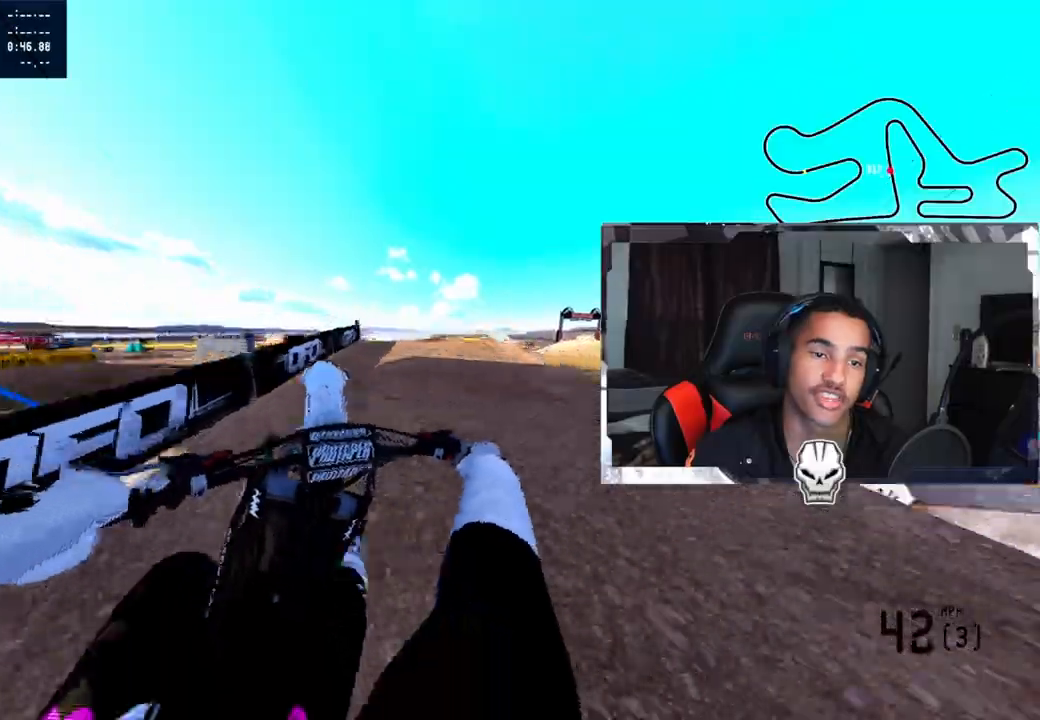
Gameplay with a controller (PlayStation layout); each line is a JSON object with the inputs held at the frame after it. "events" lists button and stick changes between this image and that frame as [ms after this image, input, new state], when the widget could be followed in between.
{"buttons": [], "left_stick": "up-left", "right_stick": "center", "events": [[117, "left_stick", "left"], [200, "left_stick", "up-left"], [283, "R3", "down"], [400, "R3", "up"]]}
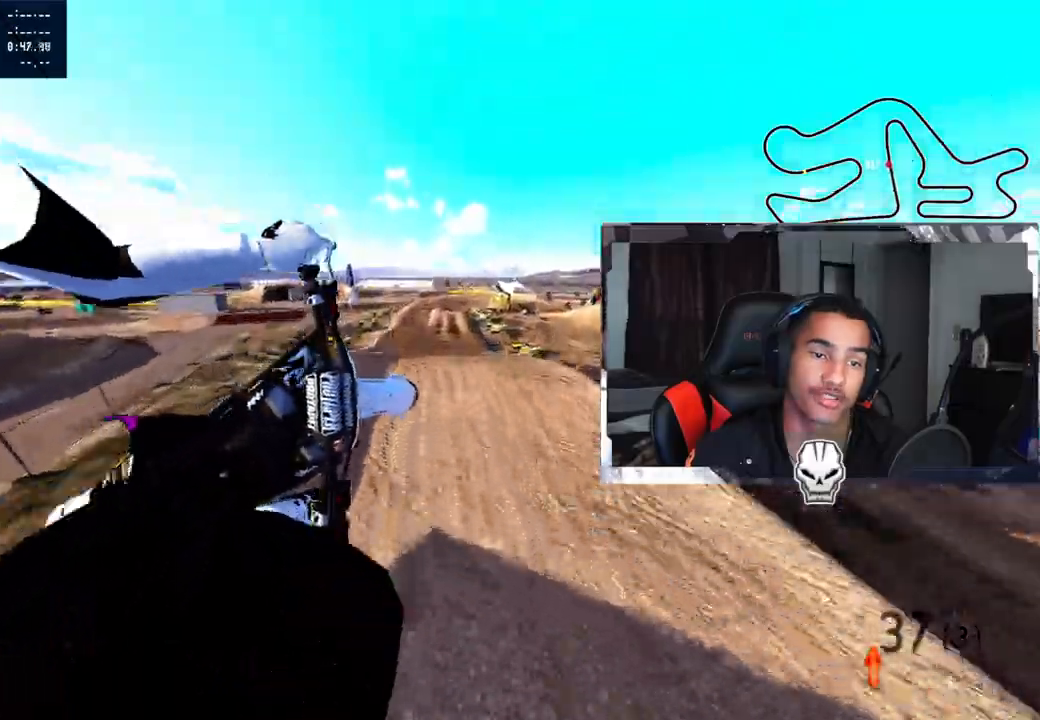
{"buttons": [], "left_stick": "up-left", "right_stick": "up-right", "events": [[367, "right_stick", "up-right"]]}
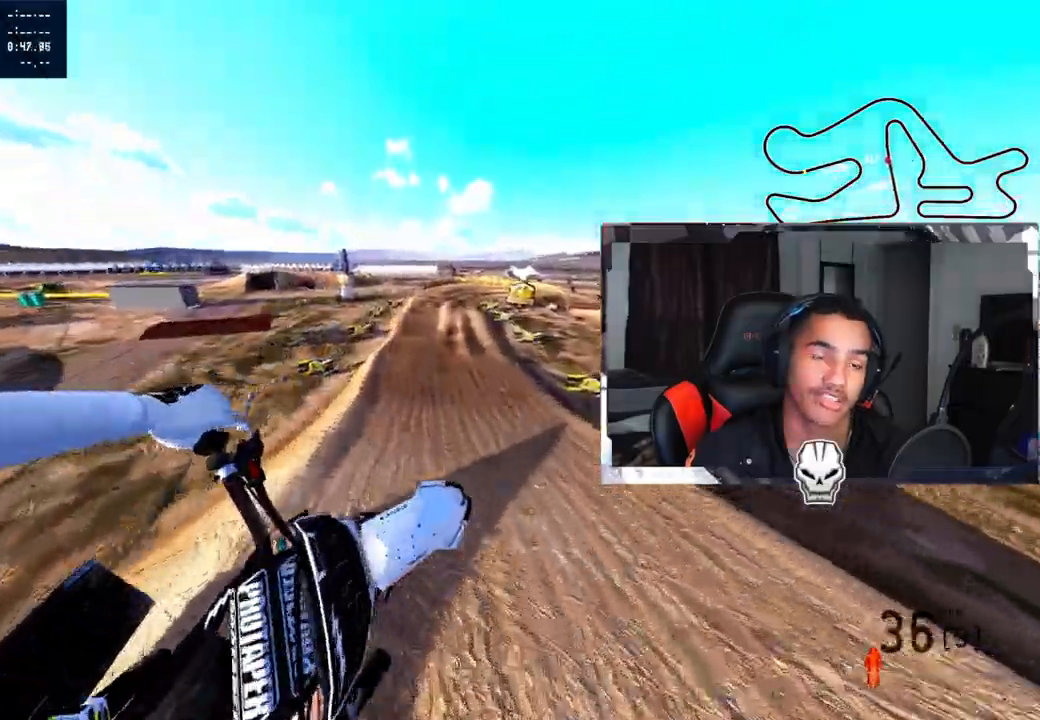
{"buttons": ["R2"], "left_stick": "up", "right_stick": "up-right", "events": [[33, "R2", "down"], [50, "left_stick", "center"], [217, "left_stick", "up-right"], [367, "left_stick", "up"]]}
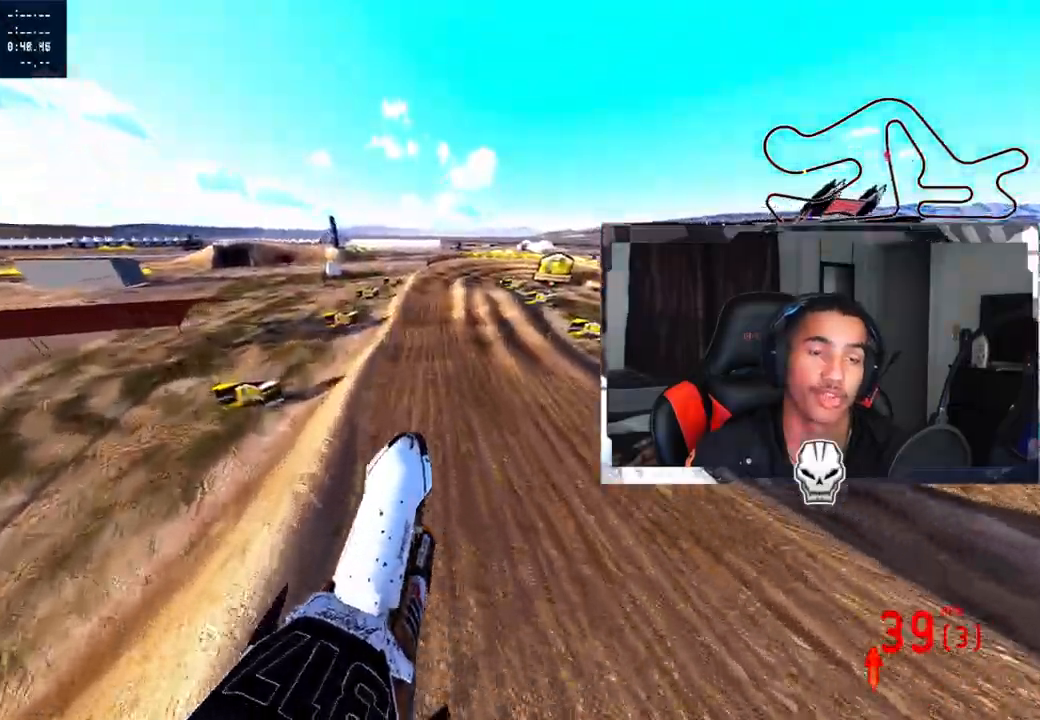
{"buttons": ["R2"], "left_stick": "center", "right_stick": "center", "events": [[100, "left_stick", "center"], [350, "left_stick", "right"], [450, "left_stick", "center"], [483, "right_stick", "center"]]}
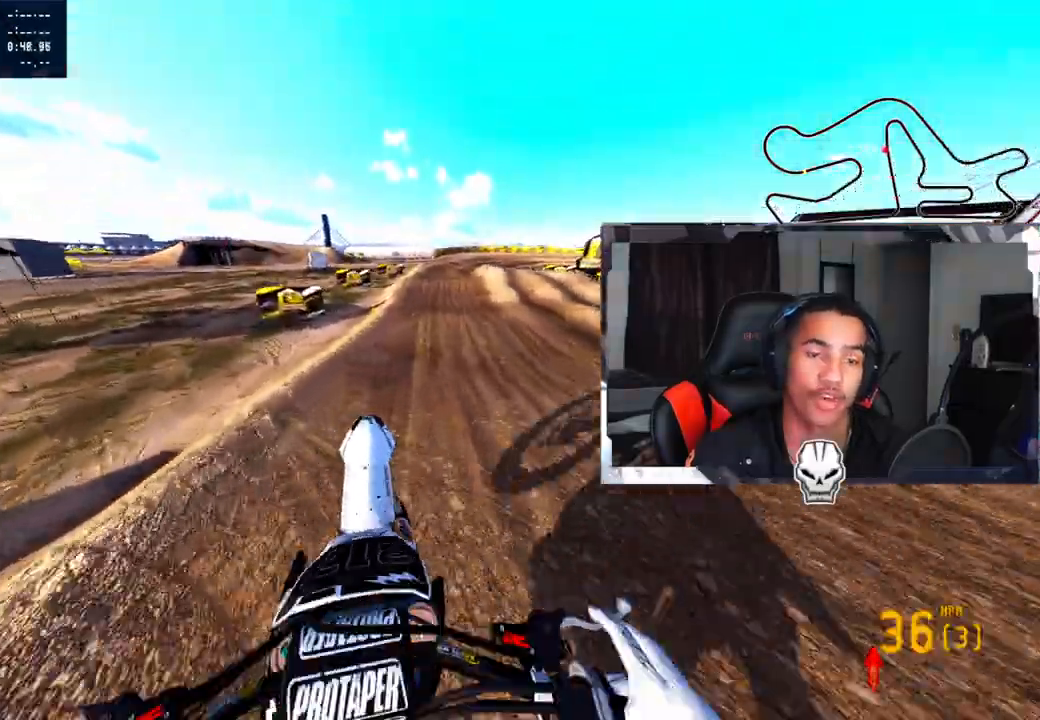
{"buttons": ["R2"], "left_stick": "center", "right_stick": "center", "events": [[167, "R3", "down"], [267, "R3", "up"], [283, "R2", "up"], [417, "R2", "down"]]}
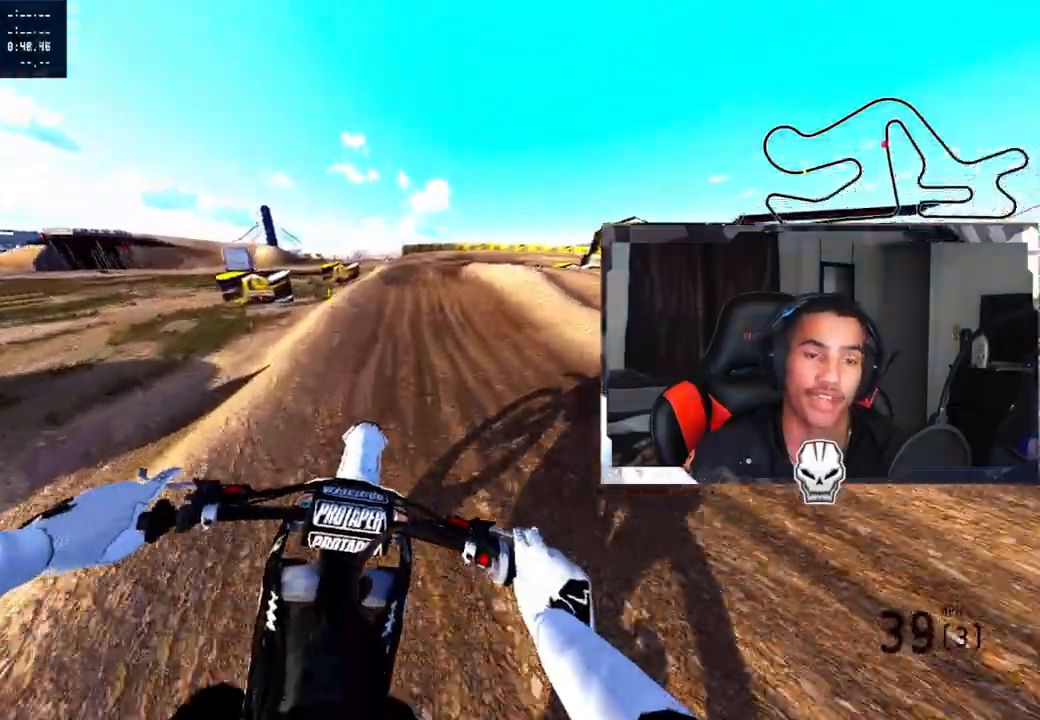
{"buttons": [], "left_stick": "center", "right_stick": "center", "events": [[50, "R2", "up"], [83, "TRIANGLE", "down"], [117, "left_stick", "right"], [183, "TRIANGLE", "up"], [233, "left_stick", "center"], [383, "R3", "down"], [500, "R3", "up"]]}
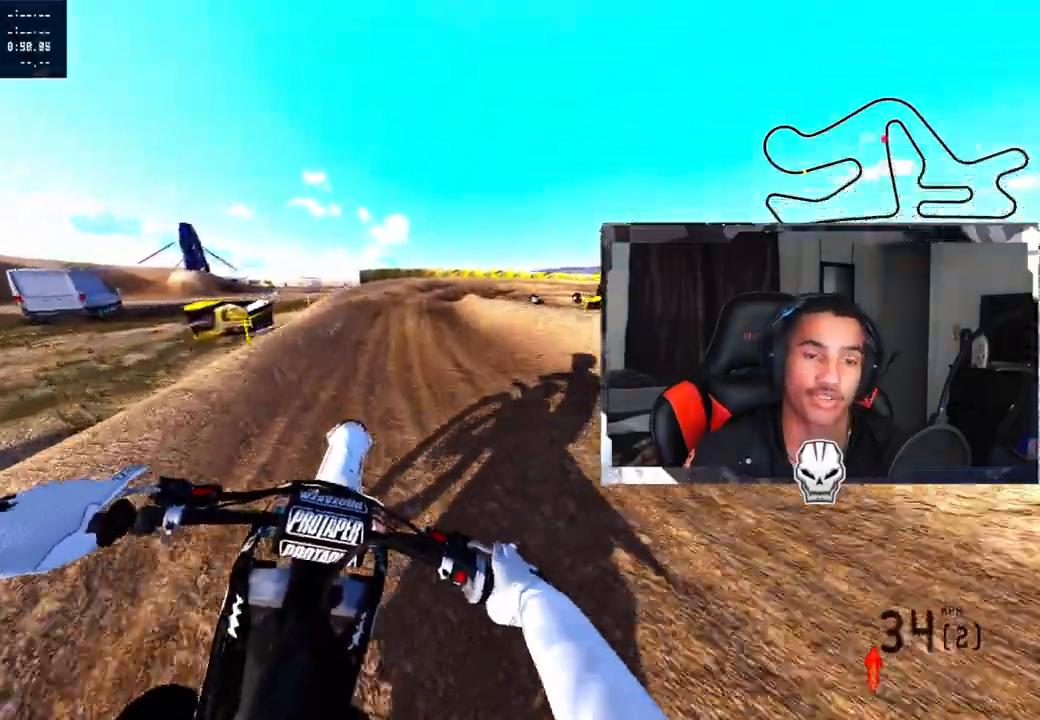
{"buttons": ["R2", "R3"], "left_stick": "up-right", "right_stick": "center", "events": [[33, "left_stick", "up-right"], [167, "right_stick", "up-right"], [367, "R2", "down"], [450, "R3", "down"], [450, "right_stick", "center"]]}
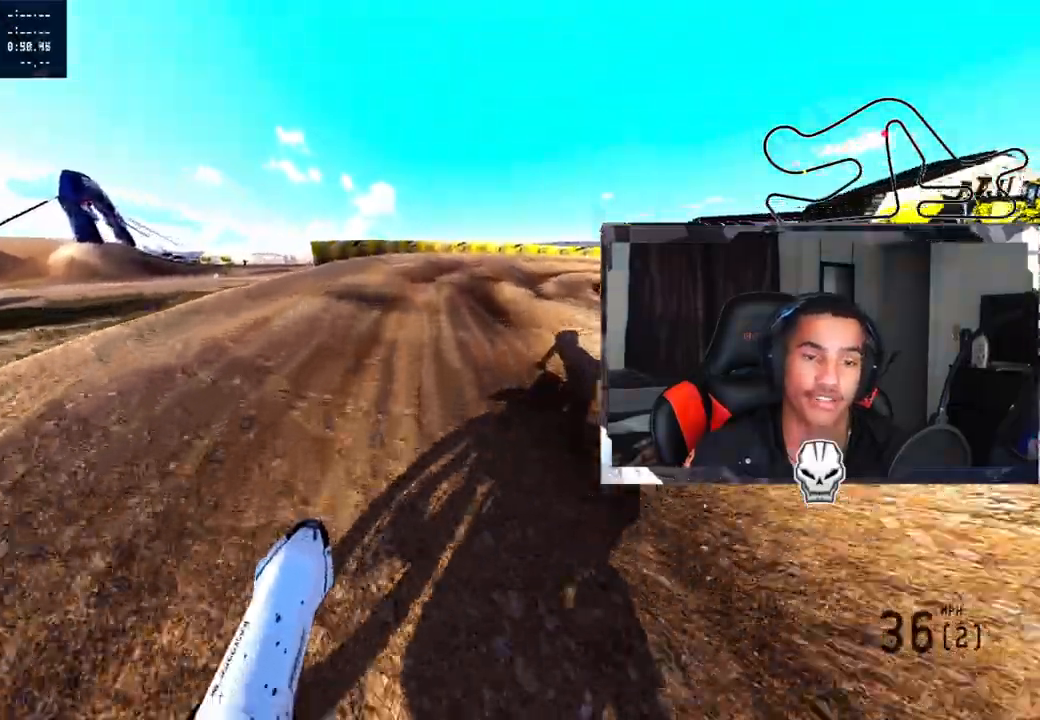
{"buttons": [], "left_stick": "up-right", "right_stick": "center", "events": [[50, "R2", "up"], [50, "R3", "up"]]}
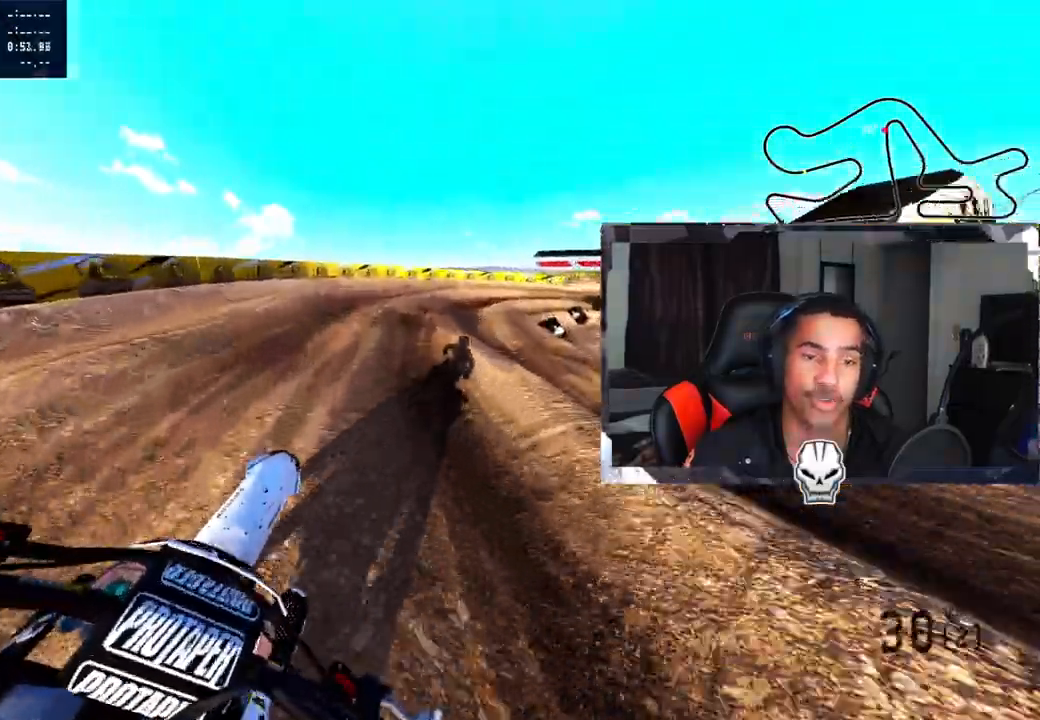
{"buttons": ["R2"], "left_stick": "up-right", "right_stick": "center", "events": [[100, "R2", "down"]]}
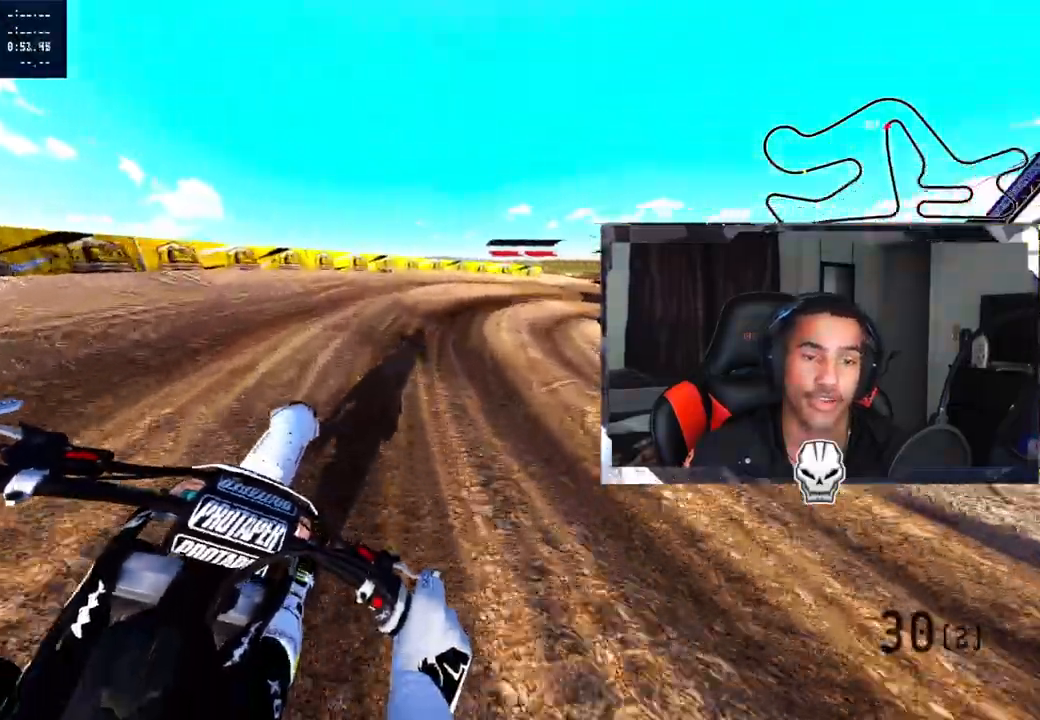
{"buttons": [], "left_stick": "up-right", "right_stick": "left", "events": [[383, "R2", "up"], [500, "right_stick", "left"]]}
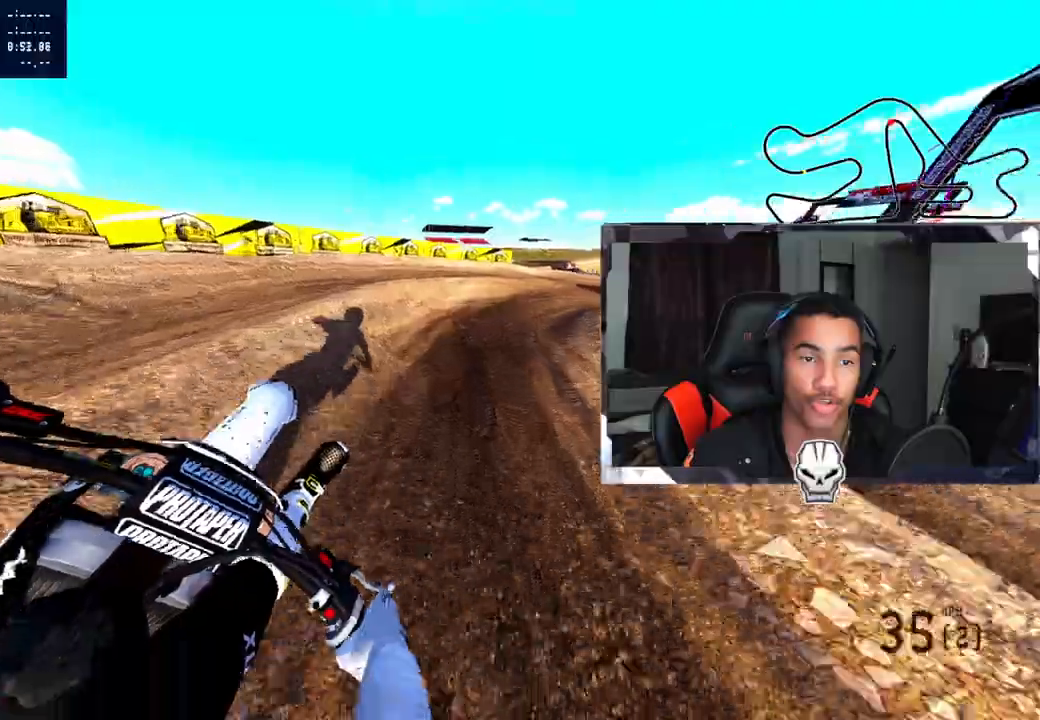
{"buttons": [], "left_stick": "up-right", "right_stick": "up-left", "events": [[300, "R2", "down"], [333, "right_stick", "up-left"], [450, "R2", "up"]]}
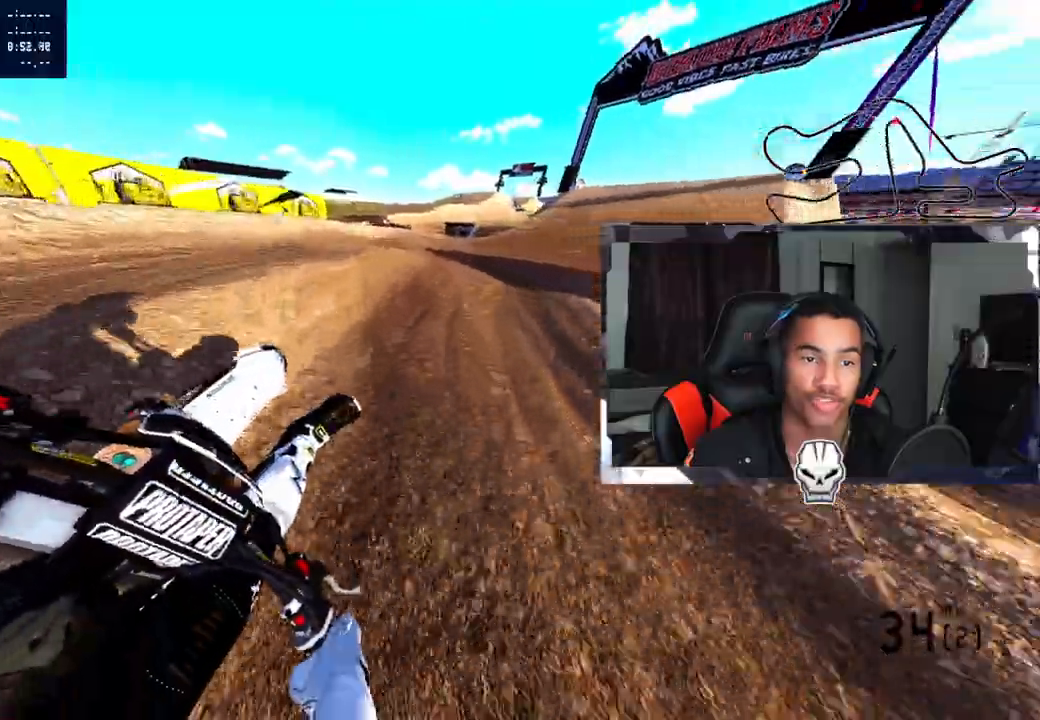
{"buttons": ["R2"], "left_stick": "up-right", "right_stick": "up-left", "events": [[33, "R2", "down"], [150, "R2", "up"], [183, "R2", "down"]]}
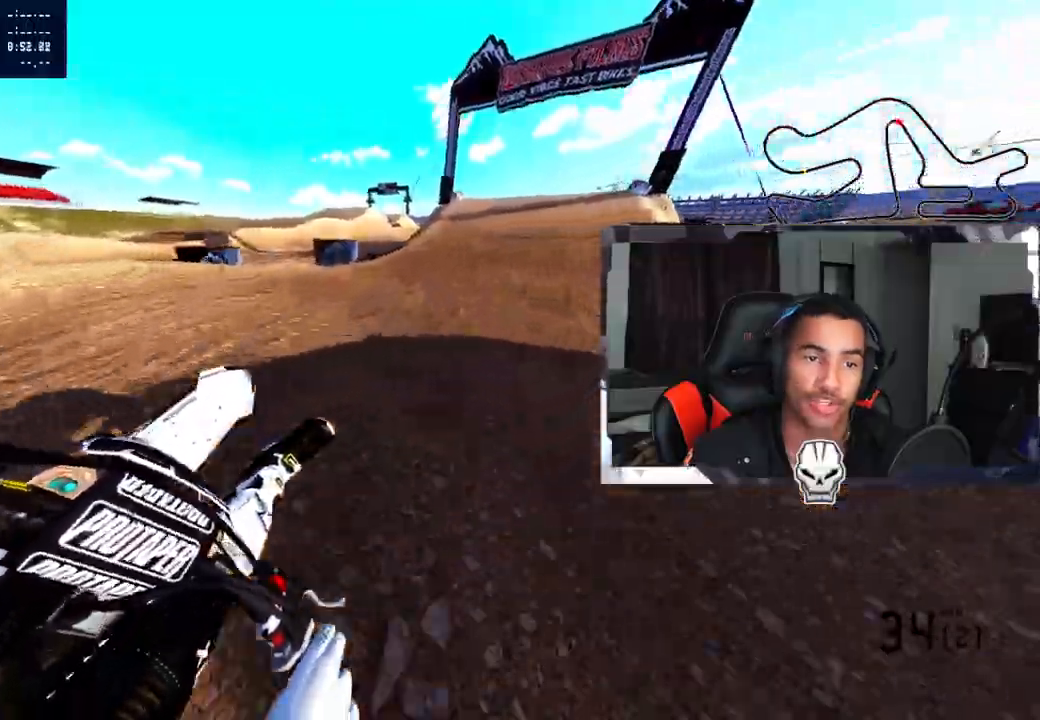
{"buttons": ["R2"], "left_stick": "up", "right_stick": "center", "events": [[333, "left_stick", "up"], [467, "right_stick", "center"]]}
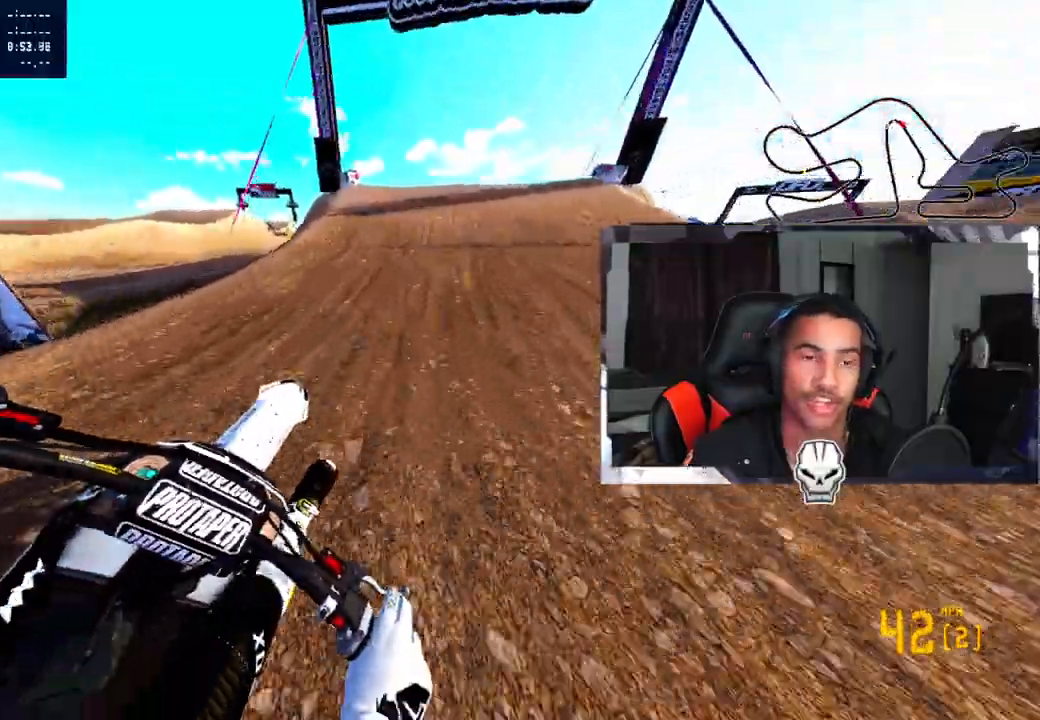
{"buttons": ["R2"], "left_stick": "up", "right_stick": "up-right", "events": [[117, "R3", "down"], [250, "R3", "up"], [500, "right_stick", "up-right"]]}
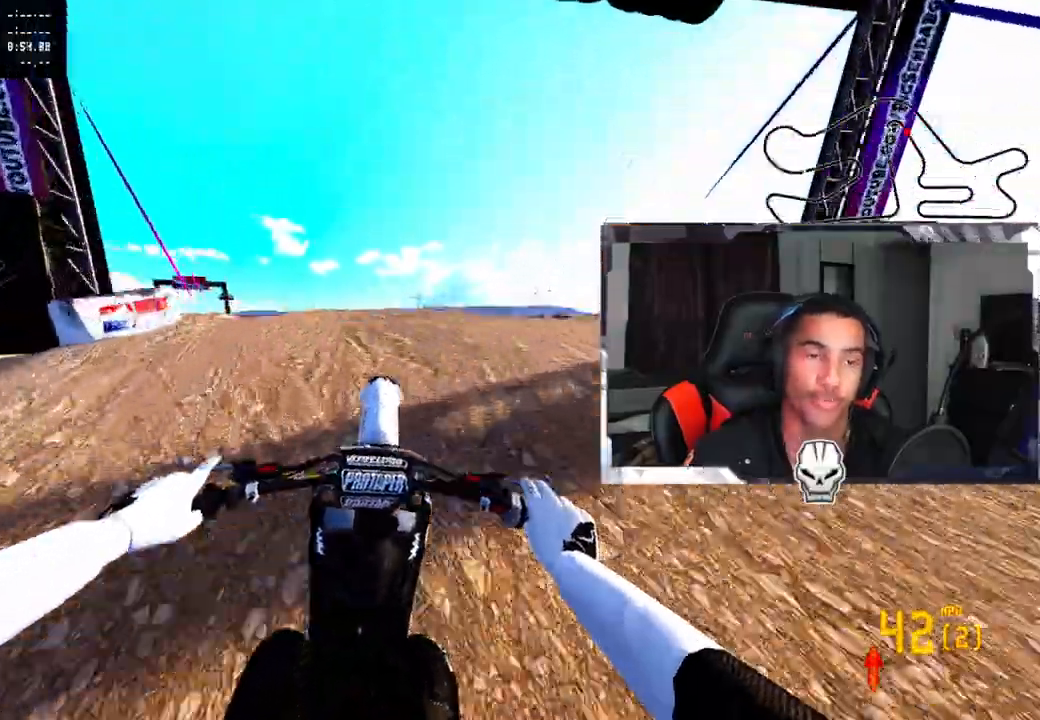
{"buttons": [], "left_stick": "up-left", "right_stick": "center", "events": [[17, "left_stick", "up-right"], [17, "right_stick", "up"], [217, "R2", "up"], [267, "left_stick", "center"], [333, "right_stick", "center"], [383, "left_stick", "up-left"]]}
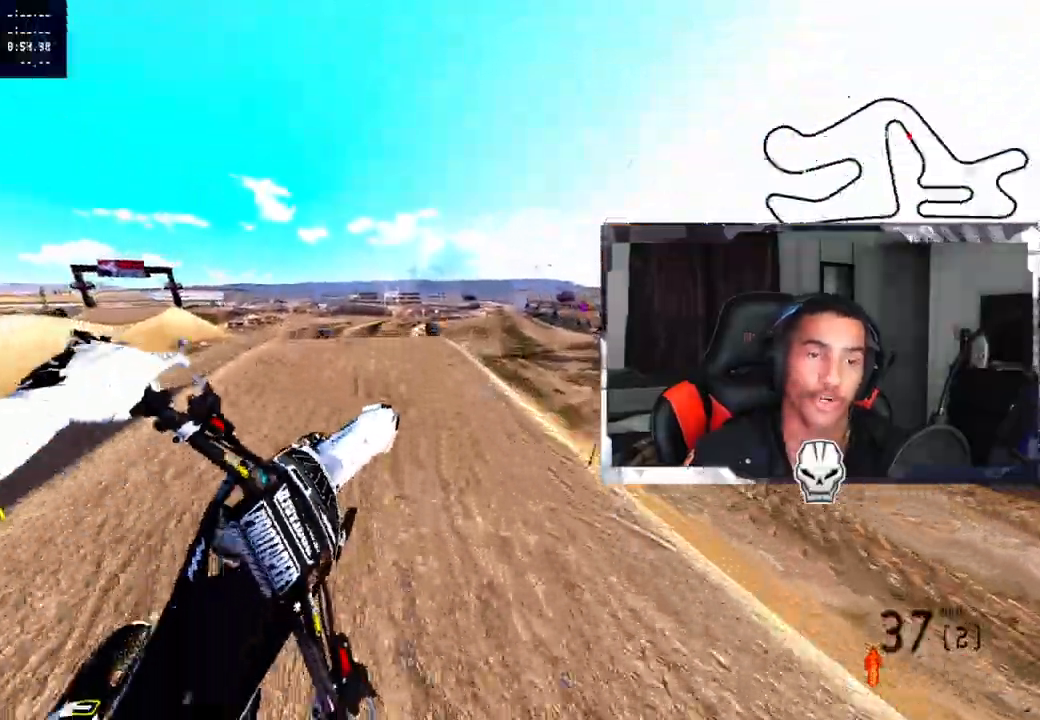
{"buttons": [], "left_stick": "up-left", "right_stick": "up", "events": [[300, "right_stick", "up"]]}
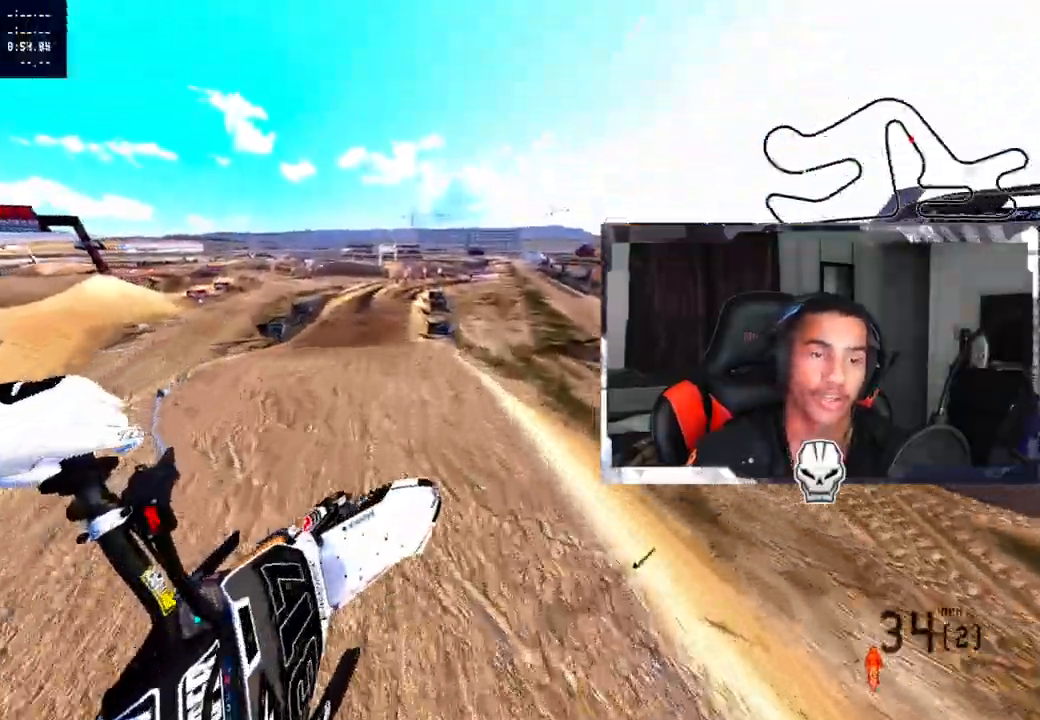
{"buttons": ["R2"], "left_stick": "center", "right_stick": "up", "events": [[17, "R2", "down"], [500, "left_stick", "center"]]}
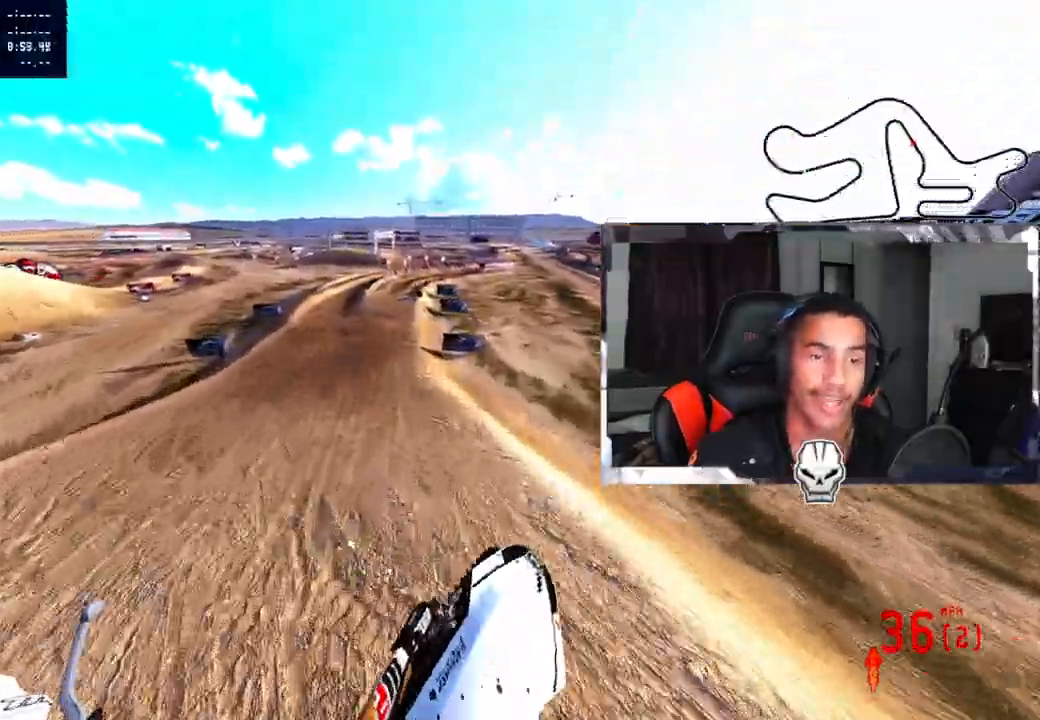
{"buttons": ["R2"], "left_stick": "center", "right_stick": "center", "events": [[217, "left_stick", "up-right"], [417, "left_stick", "center"], [450, "right_stick", "center"]]}
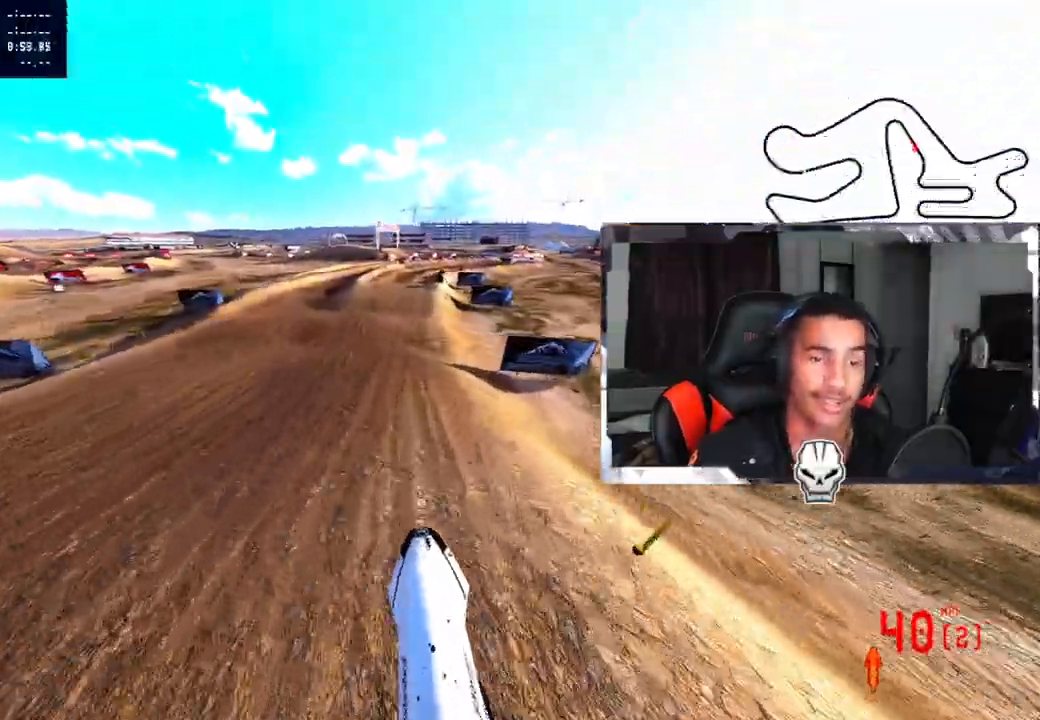
{"buttons": [], "left_stick": "up-right", "right_stick": "center", "events": [[150, "R3", "down"], [267, "R3", "up"], [300, "R2", "up"], [317, "left_stick", "up-right"]]}
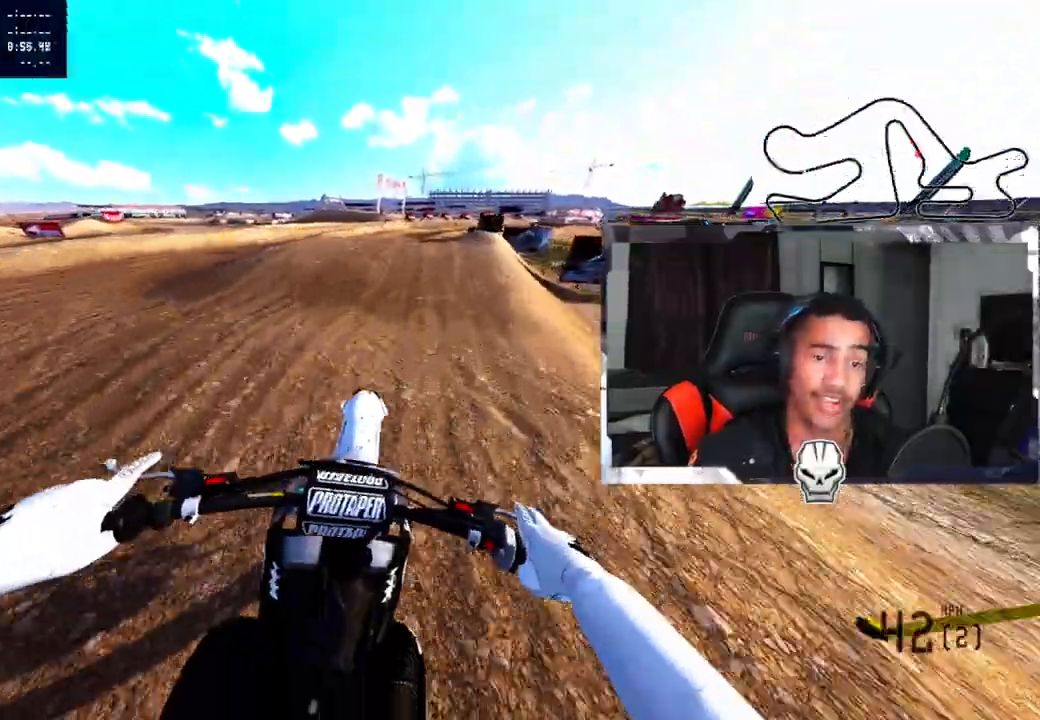
{"buttons": [], "left_stick": "up", "right_stick": "up-right", "events": [[17, "R3", "down"], [100, "R3", "up"], [100, "left_stick", "up"], [467, "right_stick", "up-right"]]}
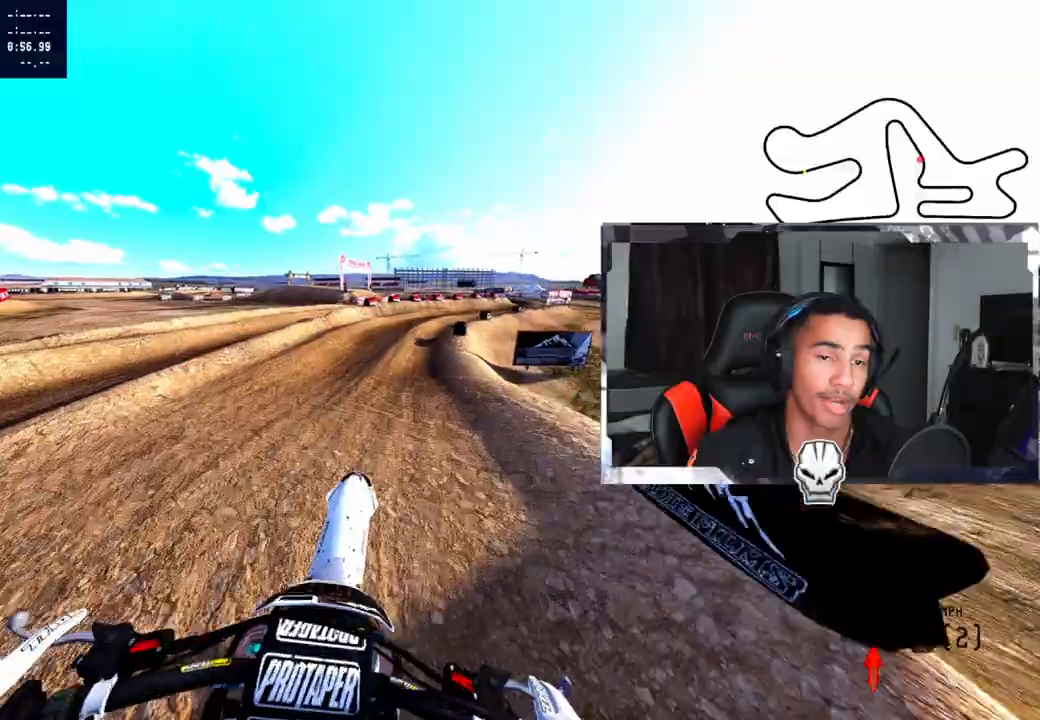
{"buttons": ["R3"], "left_stick": "up-right", "right_stick": "center", "events": [[33, "R2", "down"], [350, "R2", "up"], [367, "right_stick", "center"], [400, "left_stick", "up-right"], [450, "R3", "down"]]}
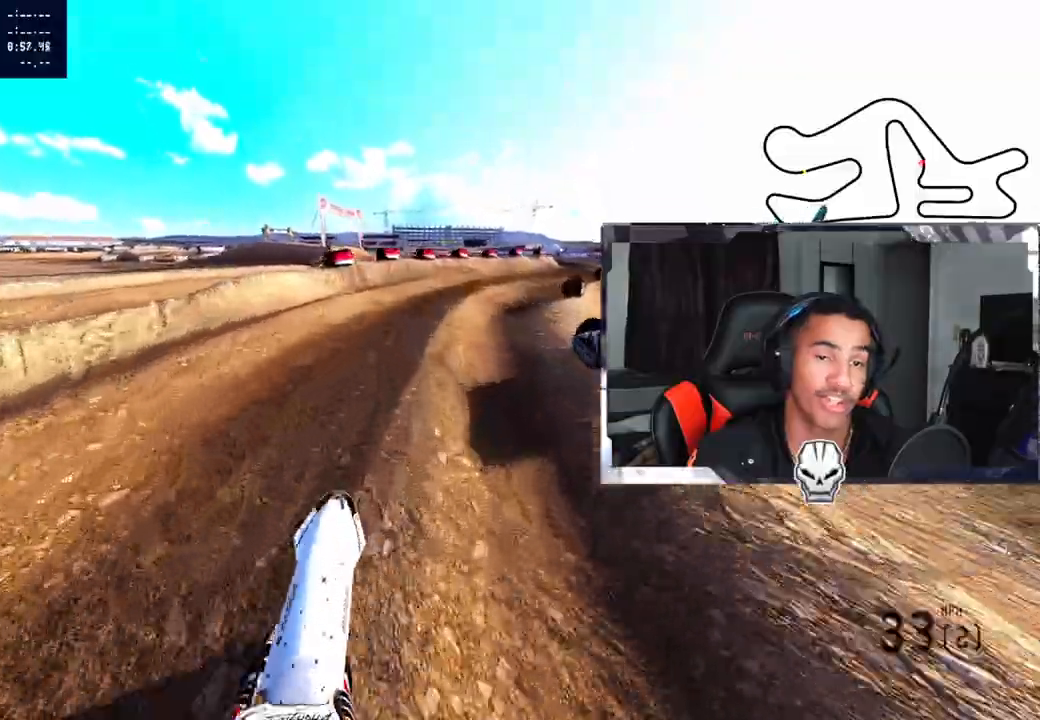
{"buttons": ["R2"], "left_stick": "up-right", "right_stick": "left", "events": [[33, "R3", "up"], [133, "right_stick", "left"], [217, "R2", "down"], [317, "R2", "up"], [417, "R2", "down"]]}
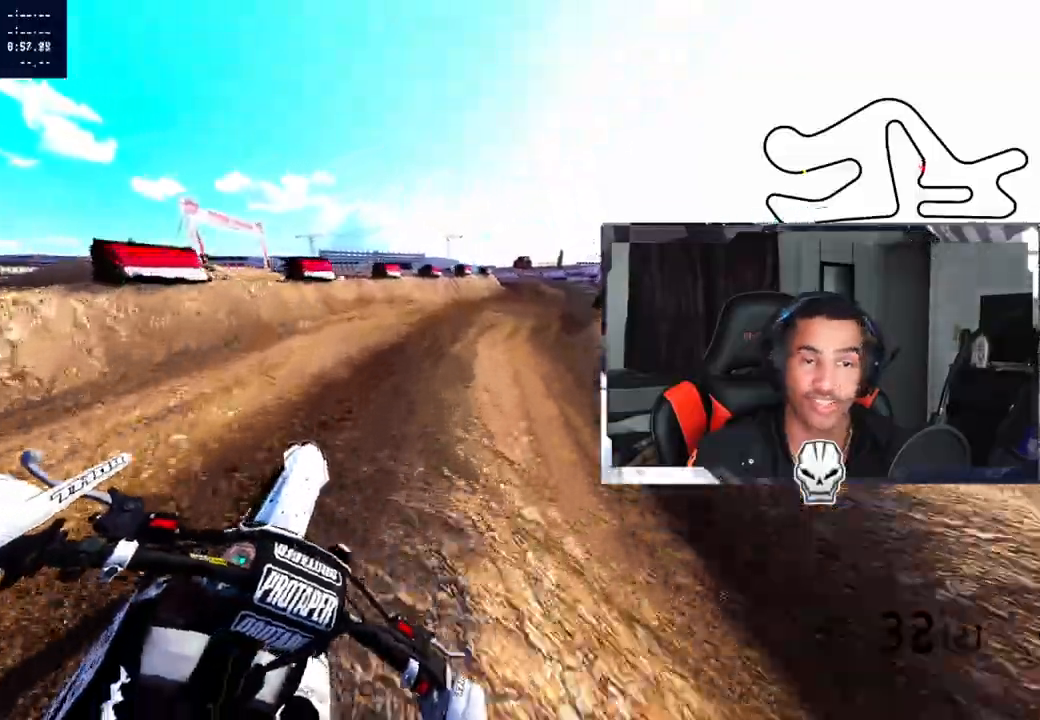
{"buttons": ["R2"], "left_stick": "up", "right_stick": "center", "events": [[17, "R2", "up"], [133, "R2", "down"], [267, "R2", "up"], [300, "R2", "down"], [333, "right_stick", "center"], [350, "left_stick", "up"], [400, "R2", "up"], [450, "R2", "down"]]}
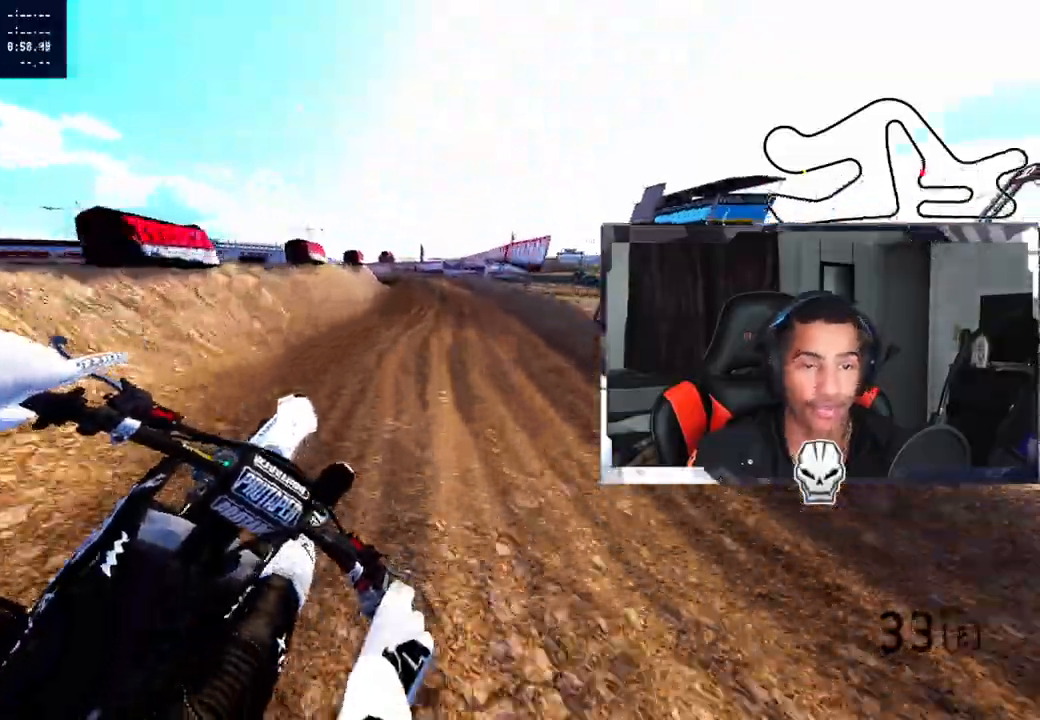
{"buttons": ["R2"], "left_stick": "up-left", "right_stick": "center", "events": [[50, "R2", "up"], [83, "left_stick", "center"], [150, "left_stick", "up-left"], [450, "R2", "down"]]}
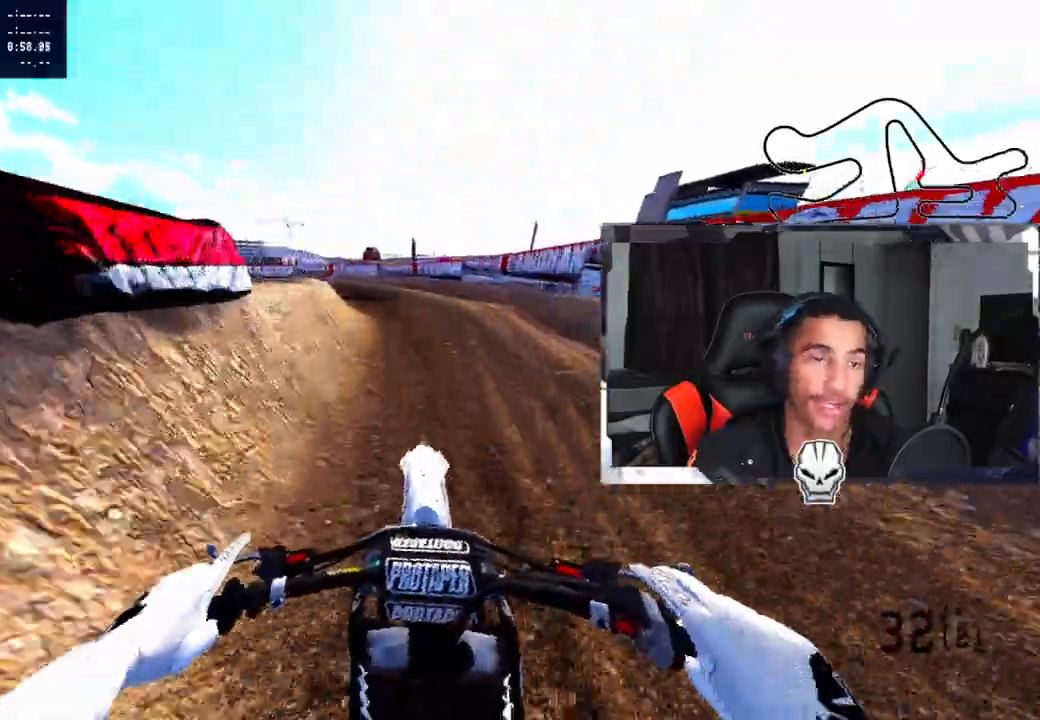
{"buttons": [], "left_stick": "up-left", "right_stick": "right", "events": [[83, "R2", "up"], [167, "R2", "down"], [217, "R2", "up"], [383, "right_stick", "right"]]}
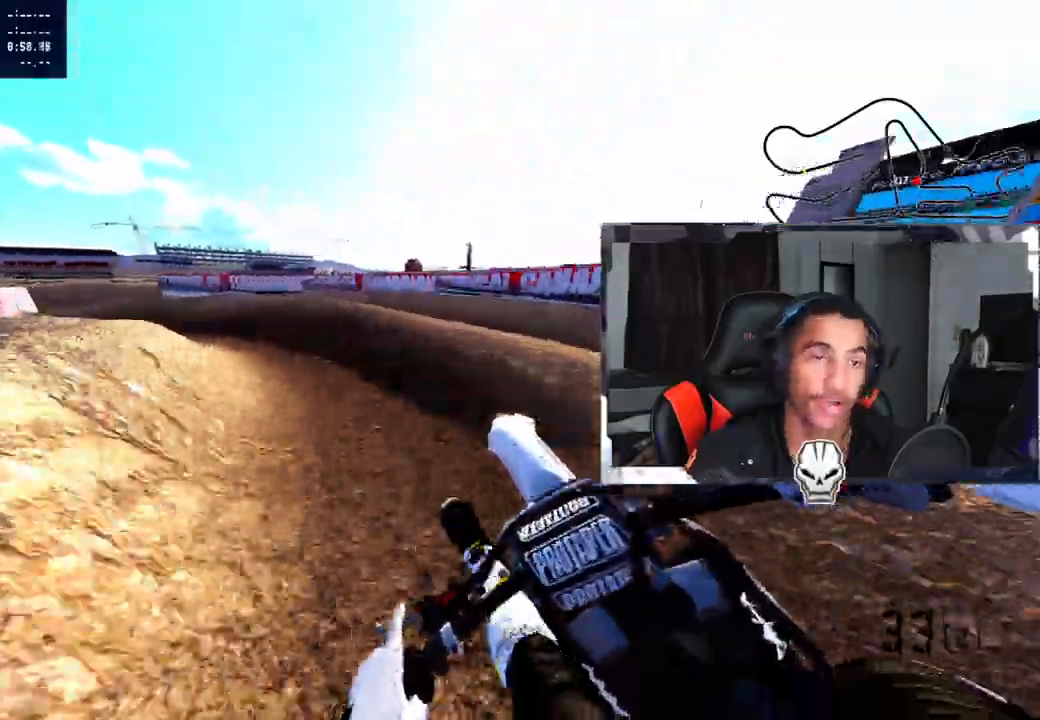
{"buttons": [], "left_stick": "up-left", "right_stick": "up-right", "events": [[167, "right_stick", "up-right"], [183, "R2", "down"], [300, "R2", "up"], [367, "R2", "down"], [483, "R2", "up"]]}
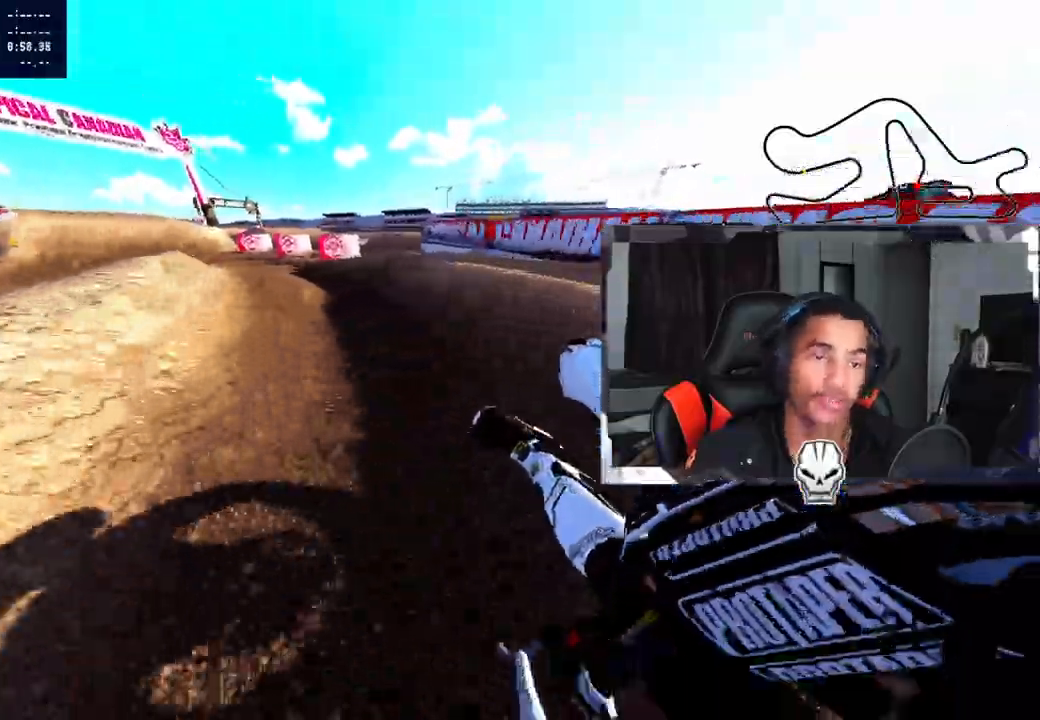
{"buttons": ["R2"], "left_stick": "up-left", "right_stick": "up-right", "events": [[50, "R2", "down"]]}